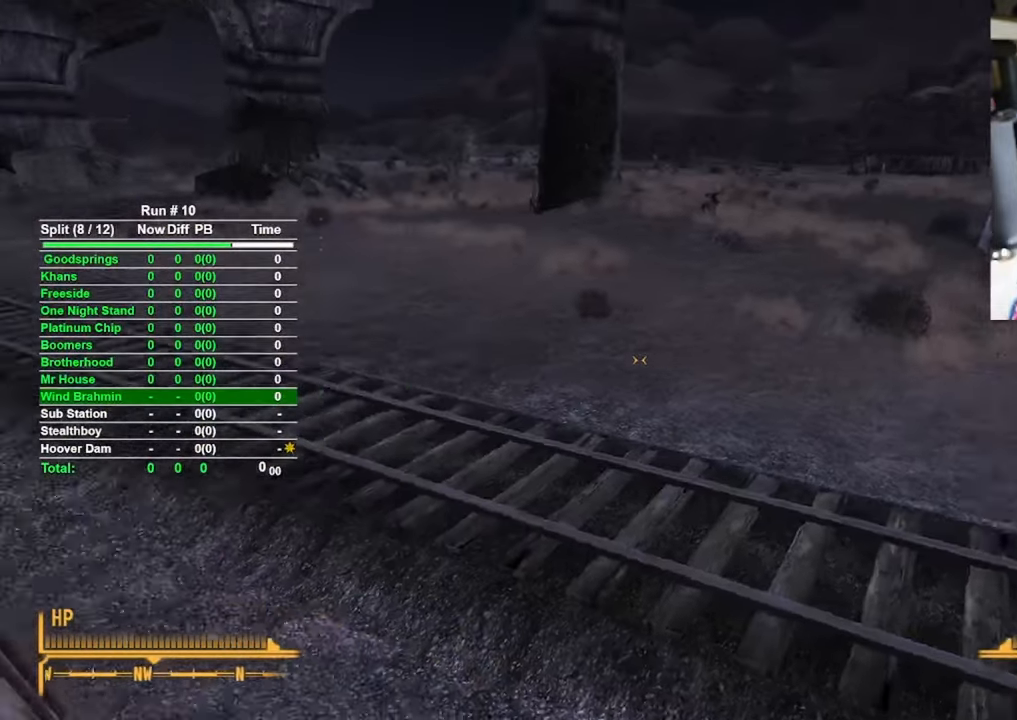
Gameplay with keyboard and mouse; each line is a JSON object with the keys and mouse buttons held at the frame after it. "events" lists presses ("down") and releases ("up") of "1", "2", "3", "4", "5", "a", "alt", "b", "c", "ctrl", "d", "e", "f", "g", "q", "r", "s", "shift", "space", "t", "tab", "tilde", "v", "w", "x", "z", "mouse_left", "mouse_wheel", "mouse_right", "mouse_mb4" and "mouse_mb5" between this image and that frame as [ms after this image, input, new state], when the widget could be followed in between. "mouse_left", "mouse_wheel", "mouse_right", "mouse_mb4", "mouse_mb5" = the "left", "wheel", "right", "mb4", "mb5" buttons of the "mouse" list. No other keys are recorded. "wheel" means that the mouse wheel is clicked or scrolled. Mouse movement is not recorded.
{"keys": ["d", "w"], "mouse": [], "events": []}
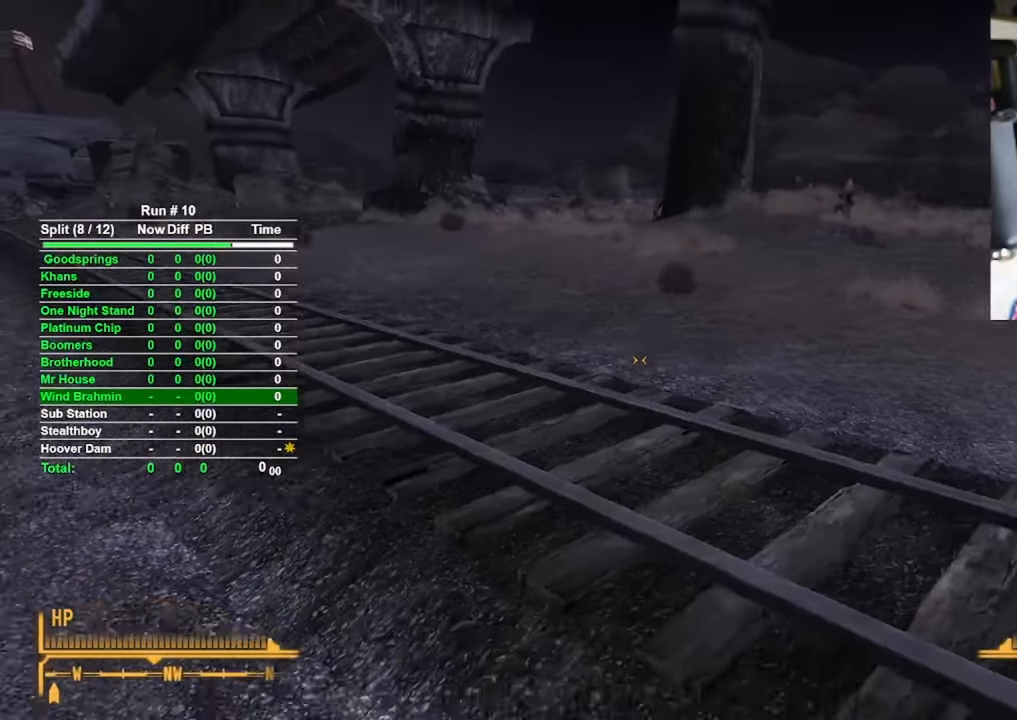
{"keys": ["w"], "mouse": [], "events": [[34, "d", "up"]]}
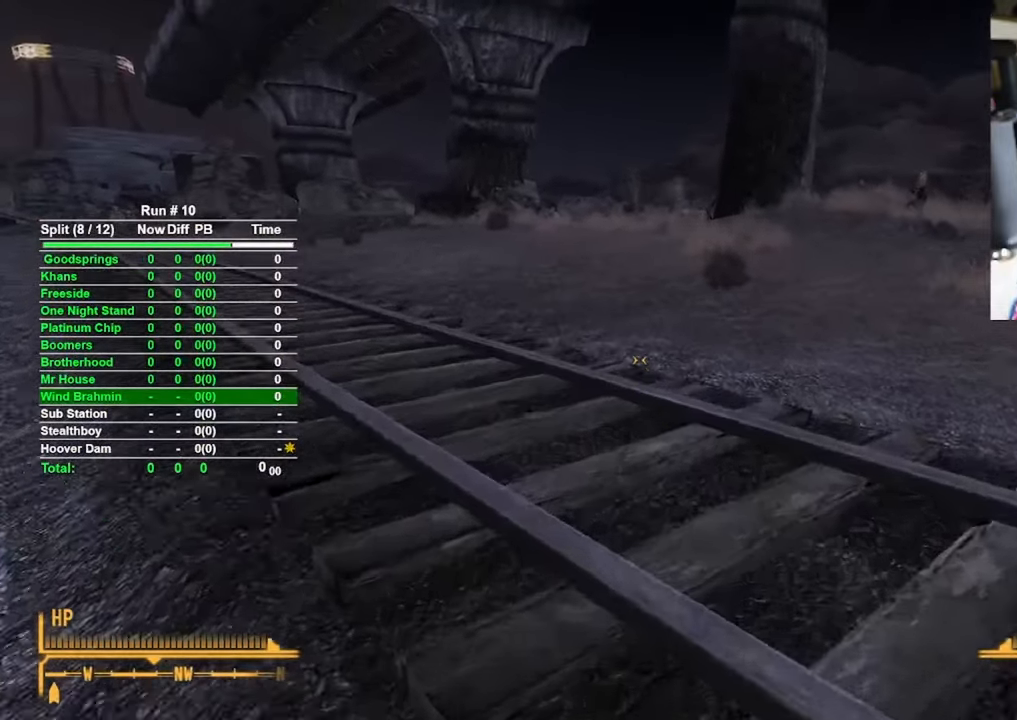
{"keys": ["w"], "mouse": [], "events": []}
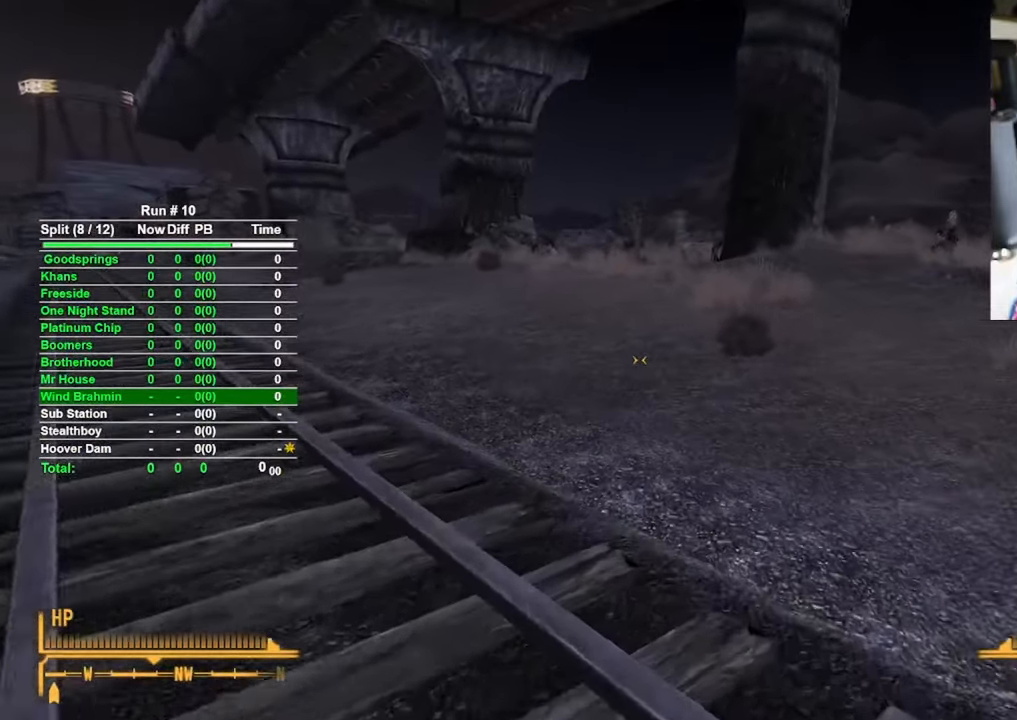
{"keys": ["d", "w"], "mouse": [], "events": [[484, "d", "down"]]}
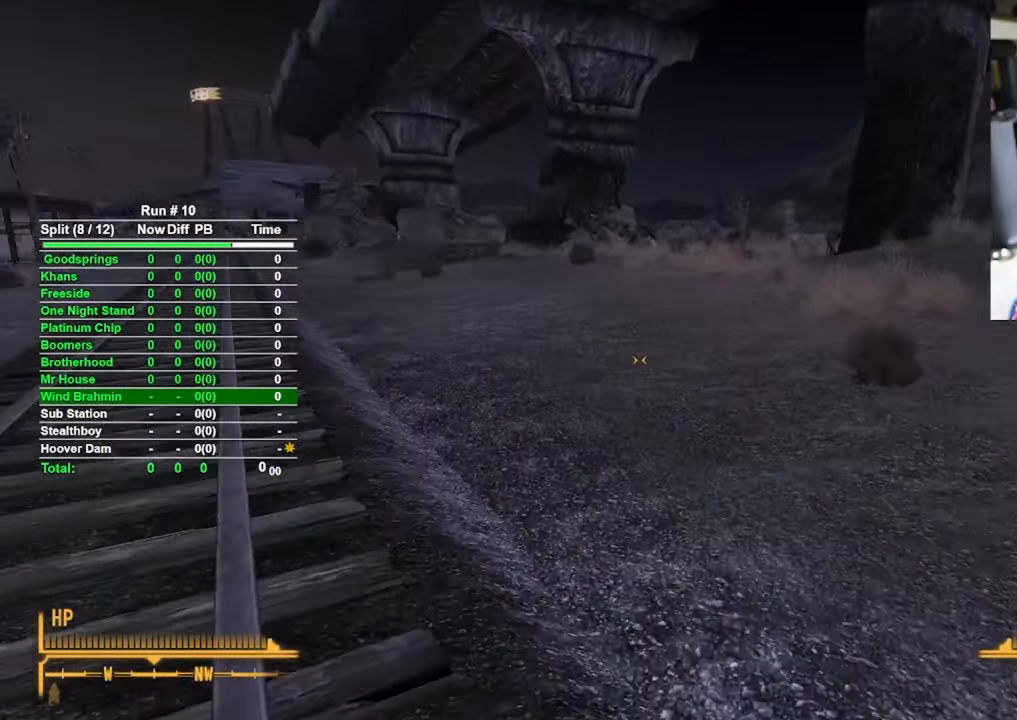
{"keys": ["d", "w"], "mouse": [], "events": []}
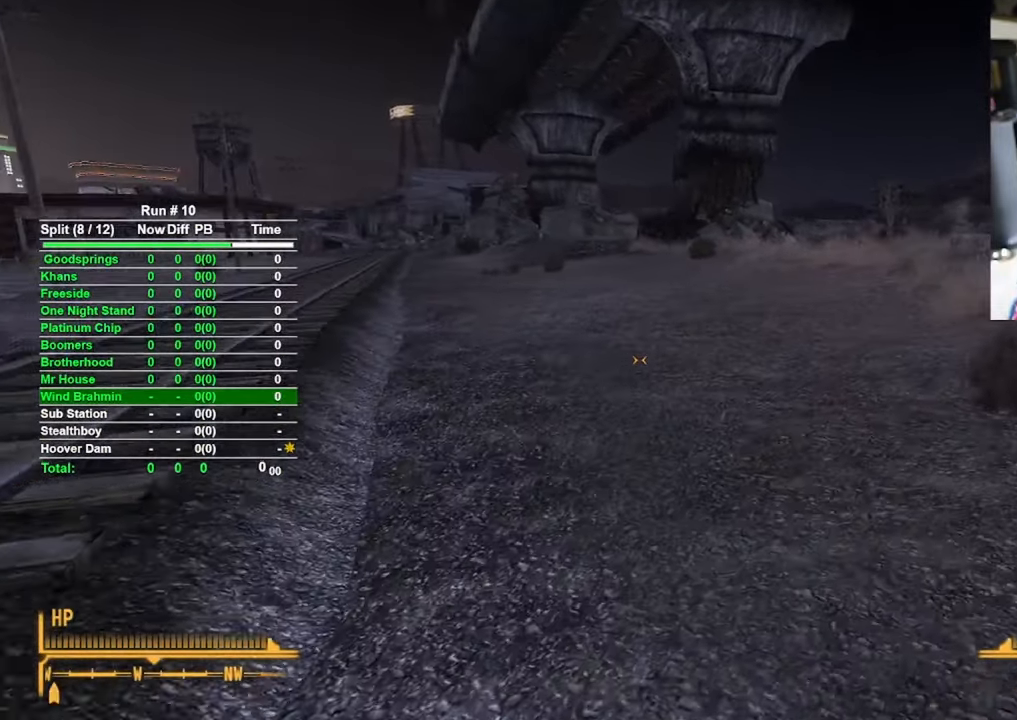
{"keys": ["w"], "mouse": [], "events": [[234, "d", "up"]]}
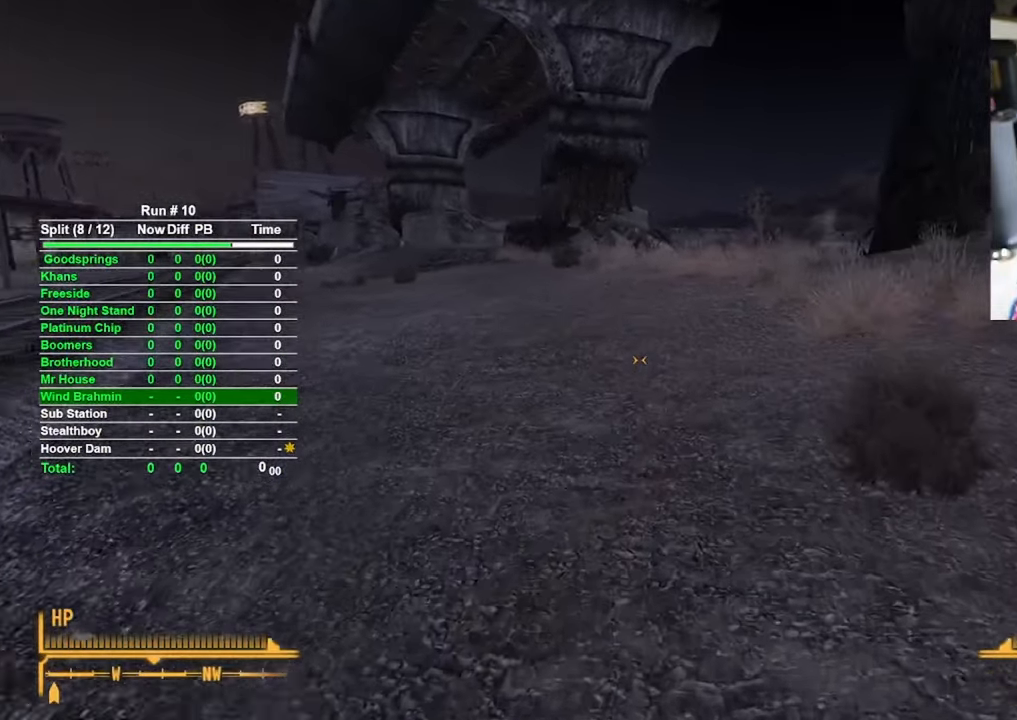
{"keys": ["w"], "mouse": [], "events": []}
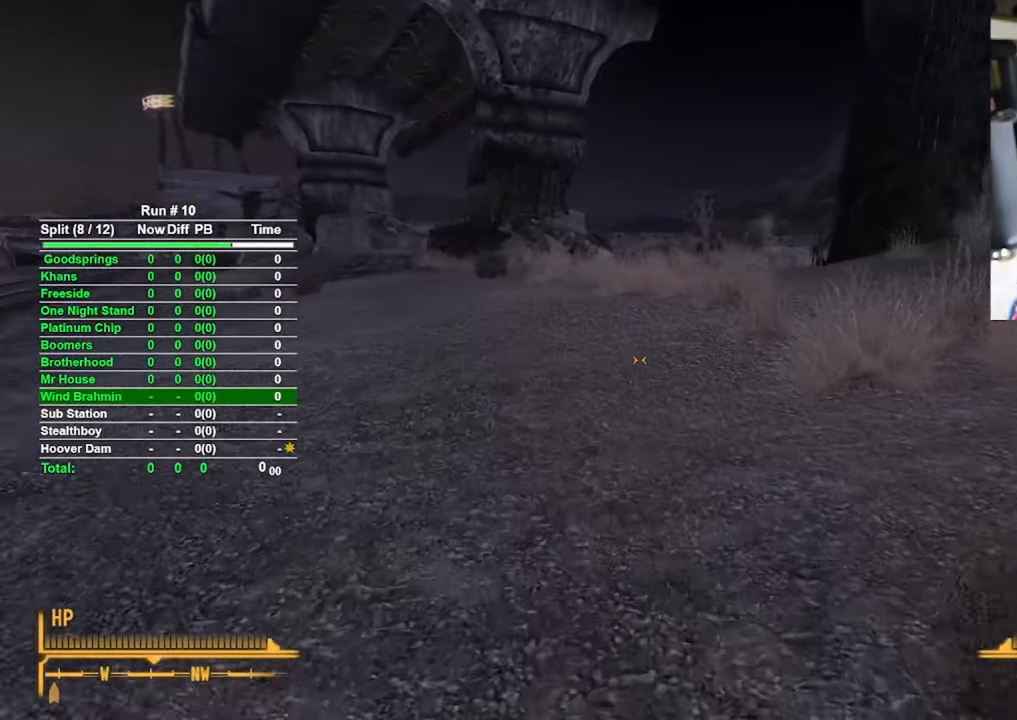
{"keys": ["w"], "mouse": [], "events": []}
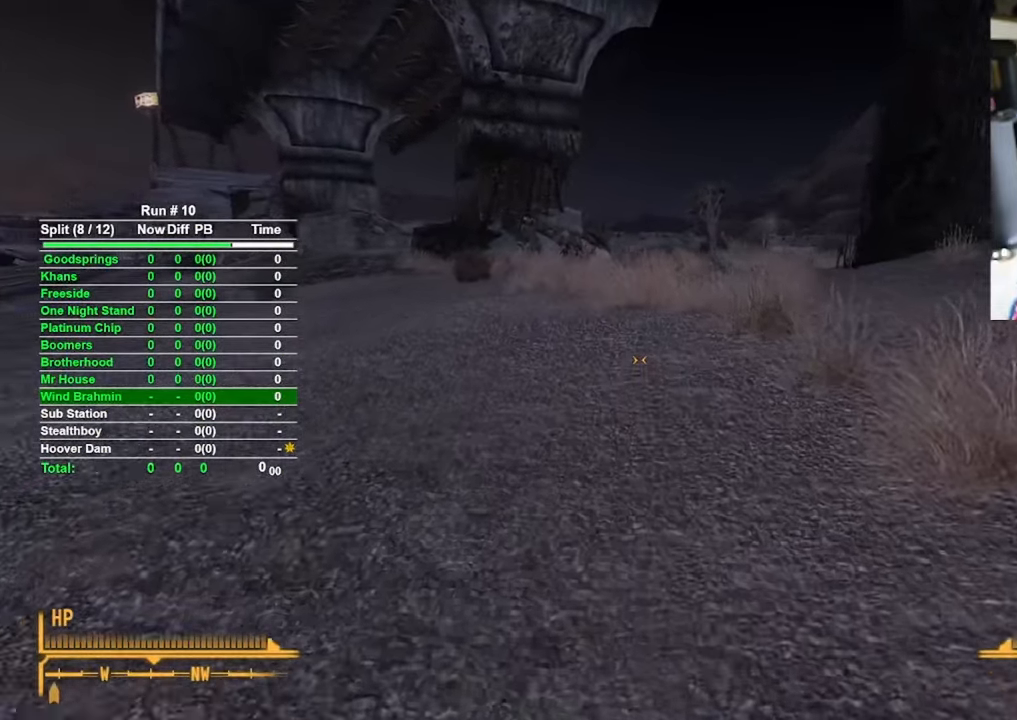
{"keys": ["w"], "mouse": [], "events": []}
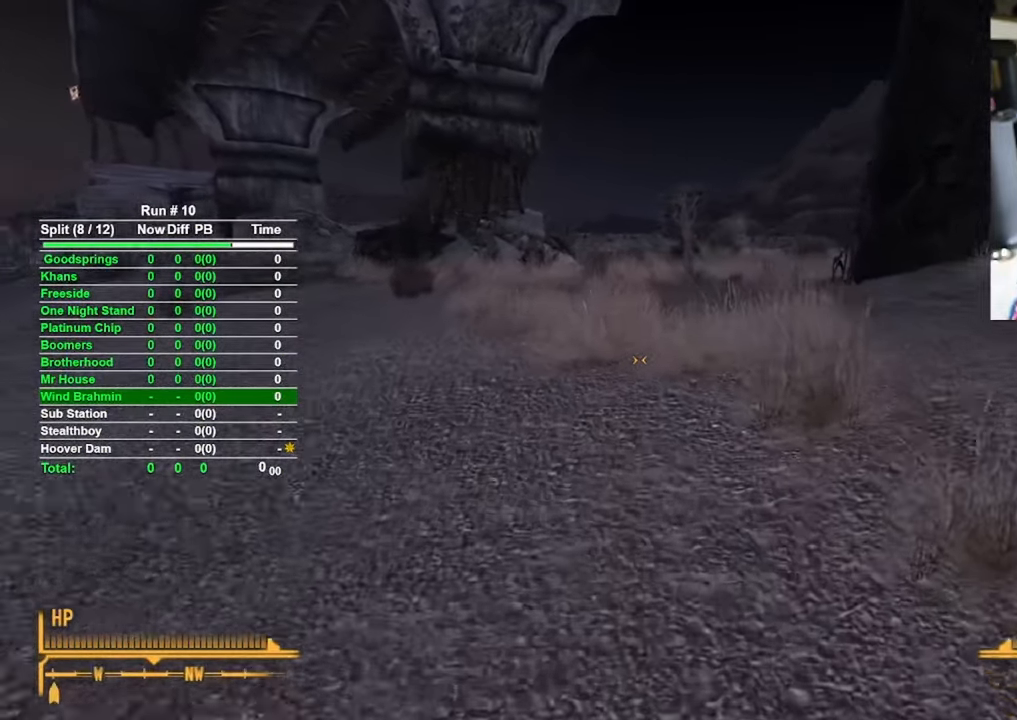
{"keys": ["w"], "mouse": [], "events": []}
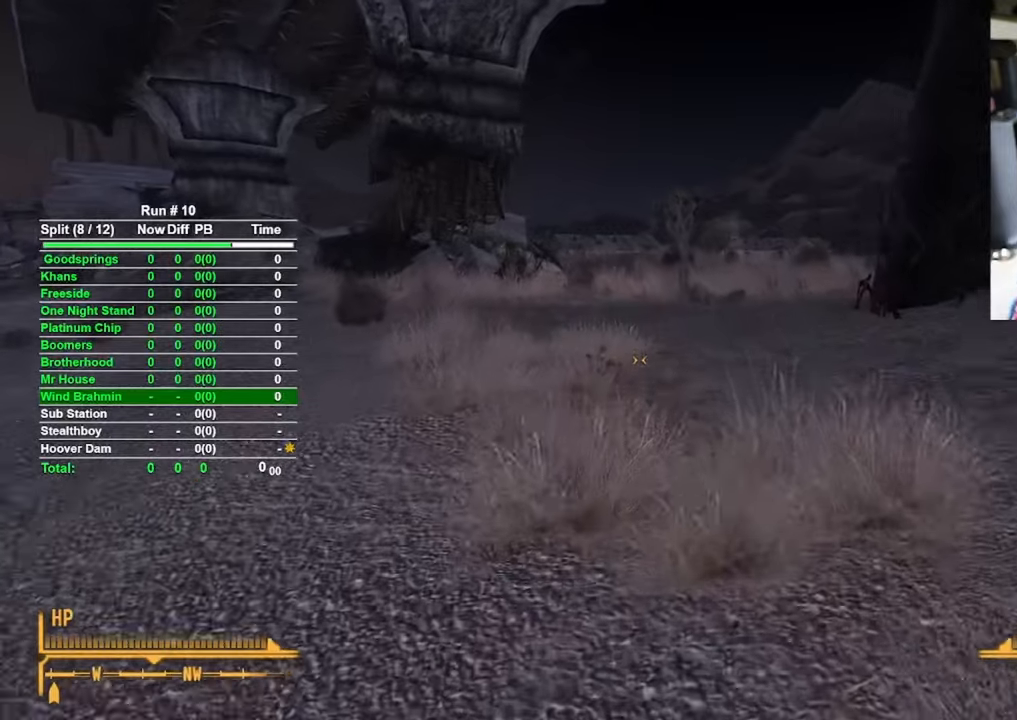
{"keys": ["w"], "mouse": [], "events": []}
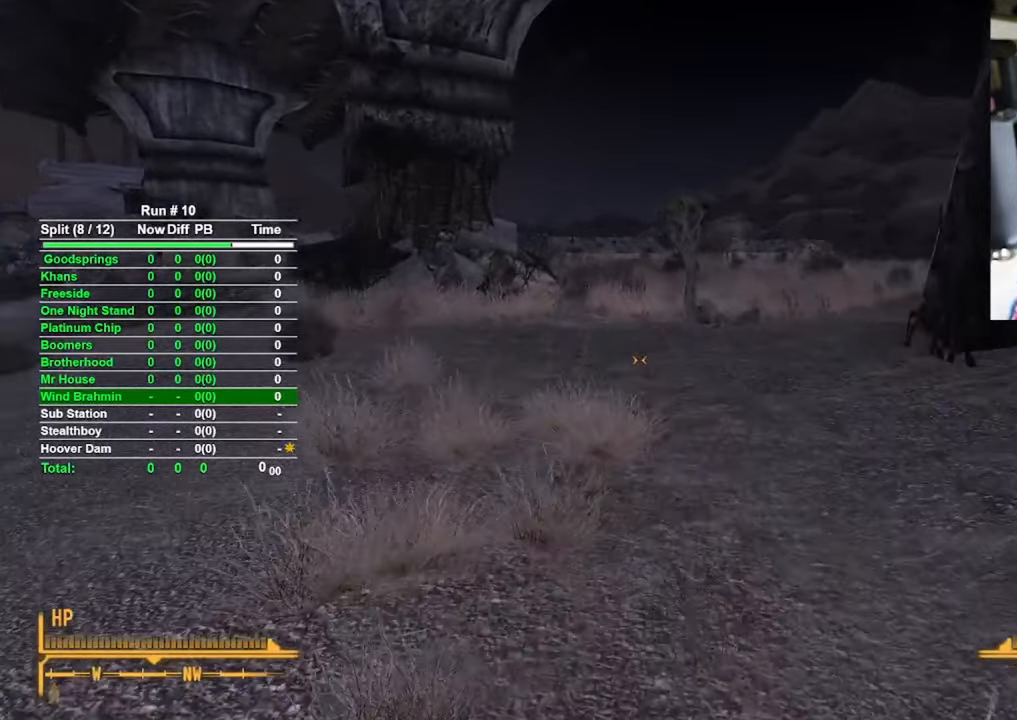
{"keys": ["w"], "mouse": [], "events": []}
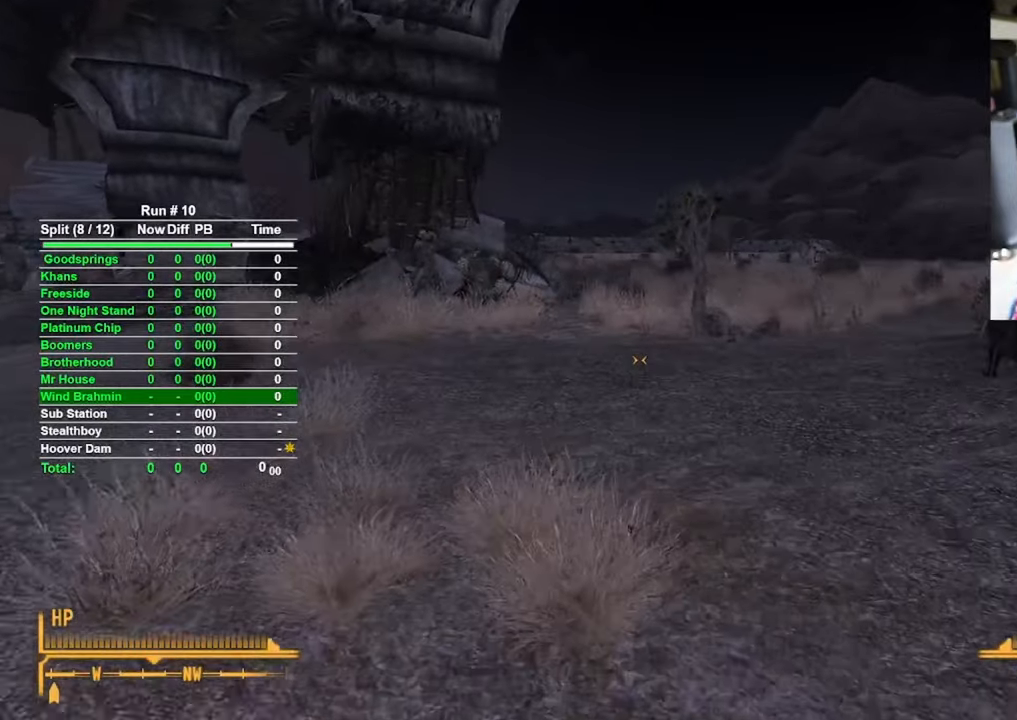
{"keys": ["w"], "mouse": [], "events": []}
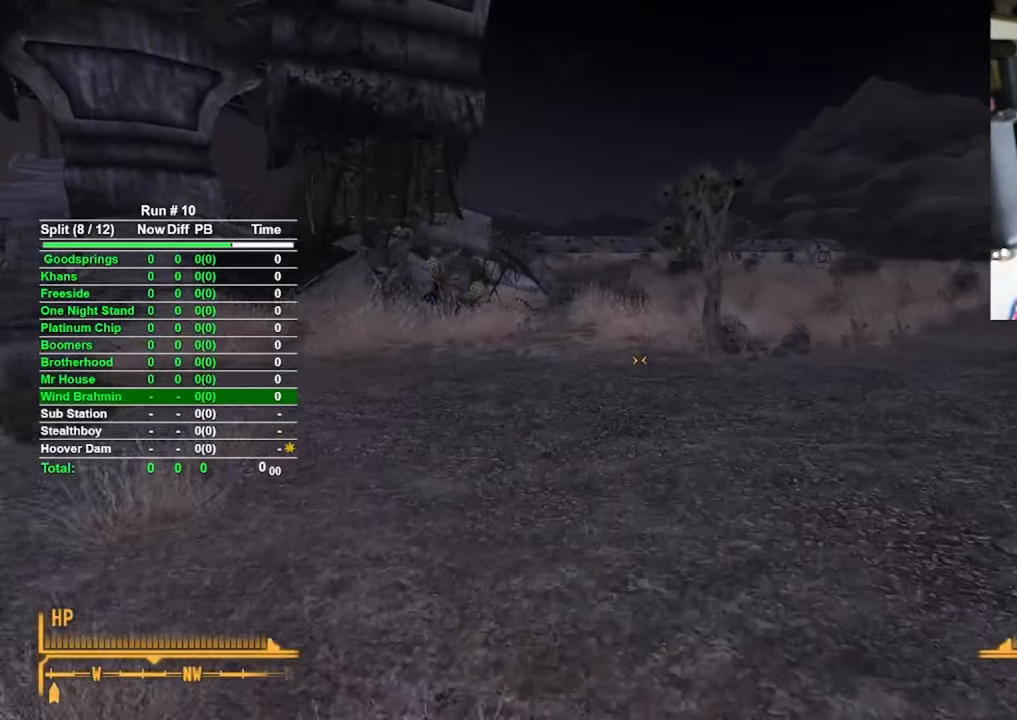
{"keys": ["w"], "mouse": [], "events": []}
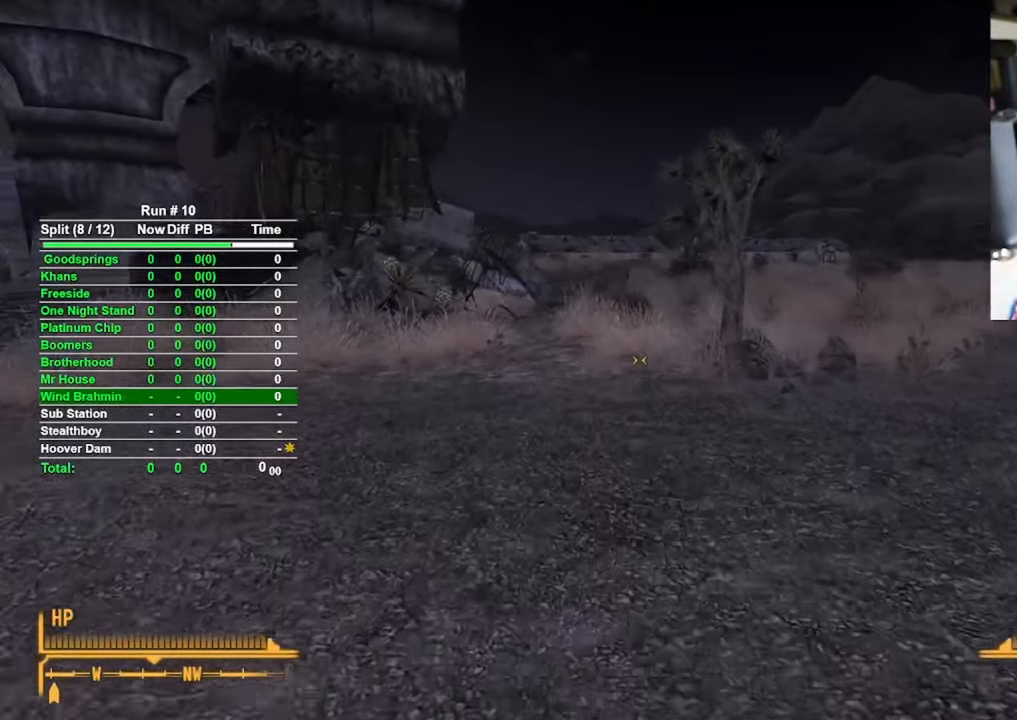
{"keys": ["w"], "mouse": [], "events": []}
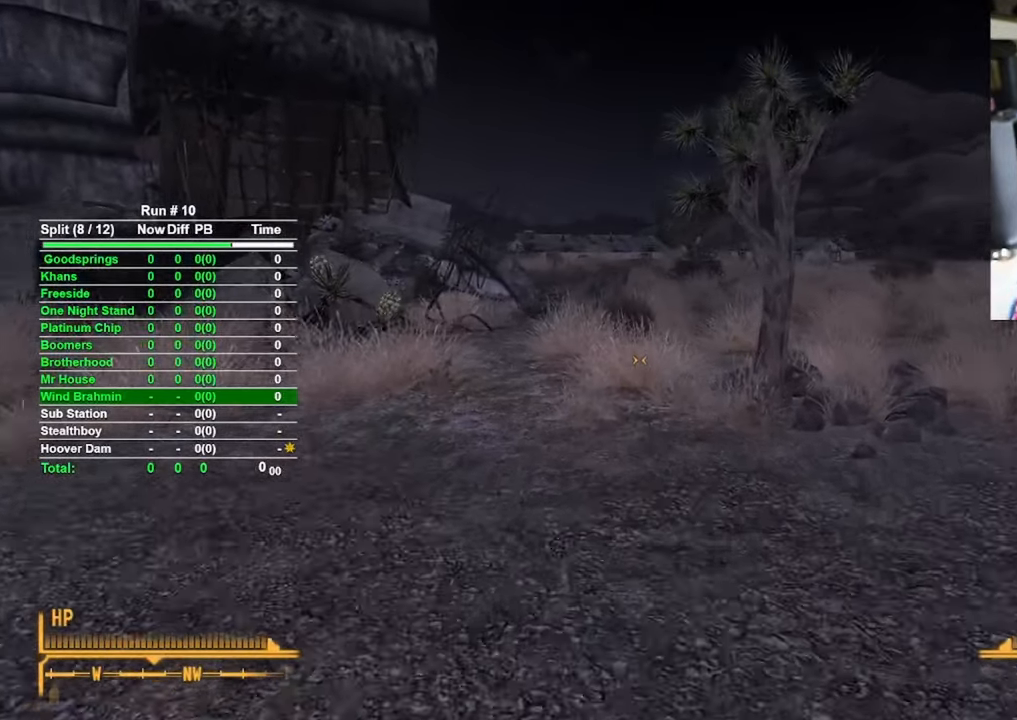
{"keys": ["w"], "mouse": [], "events": []}
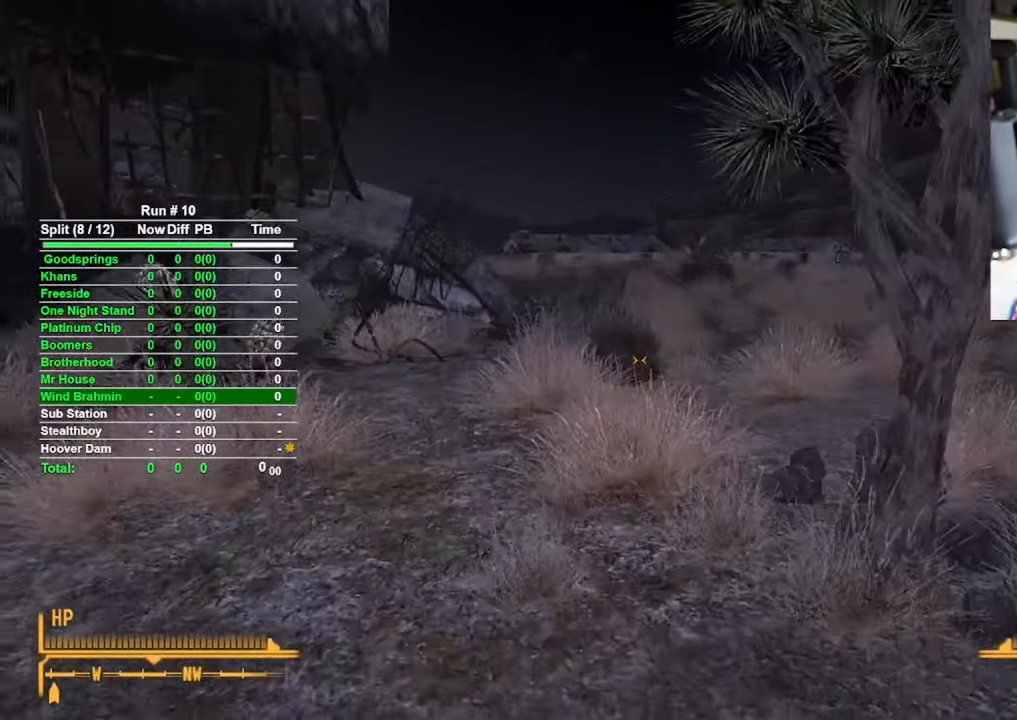
{"keys": ["w"], "mouse": [], "events": []}
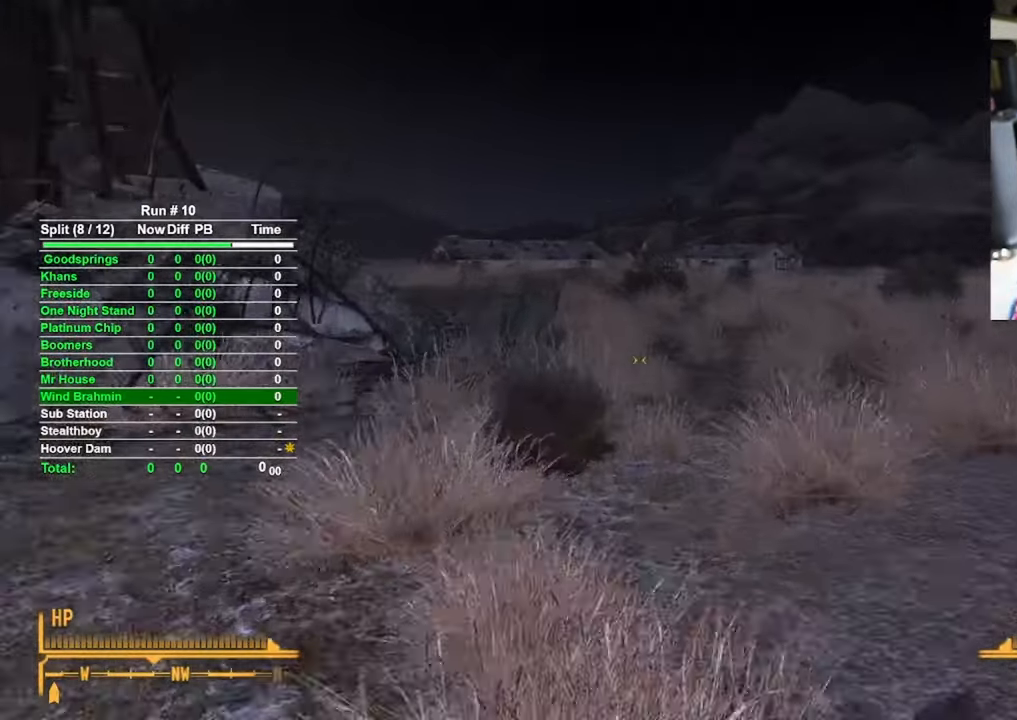
{"keys": ["w"], "mouse": [], "events": []}
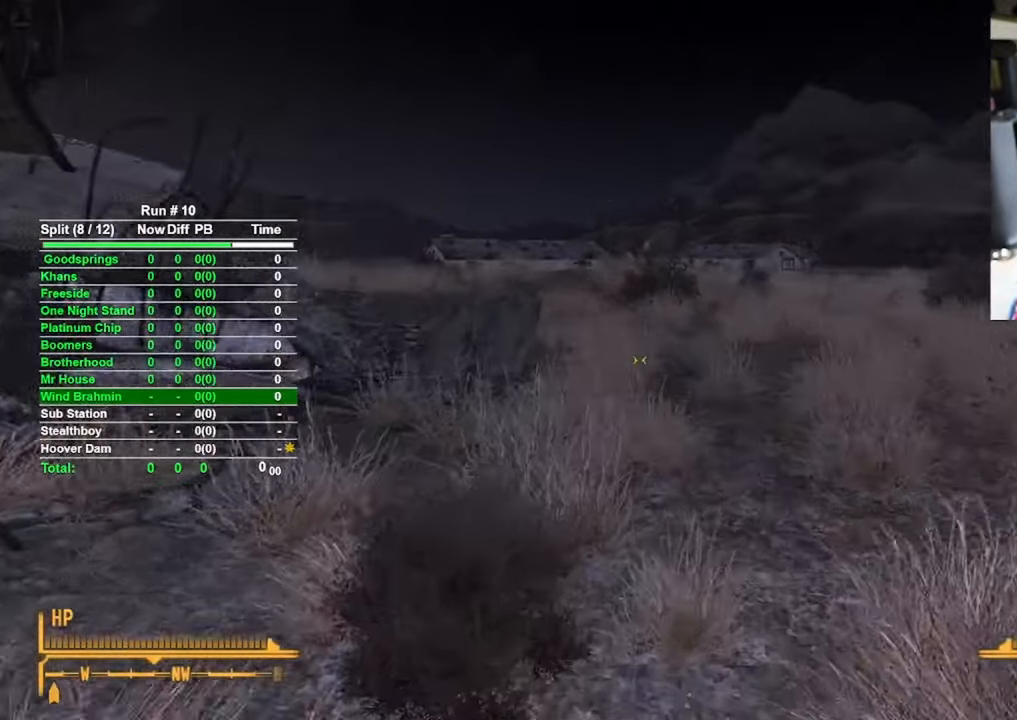
{"keys": ["w"], "mouse": [], "events": []}
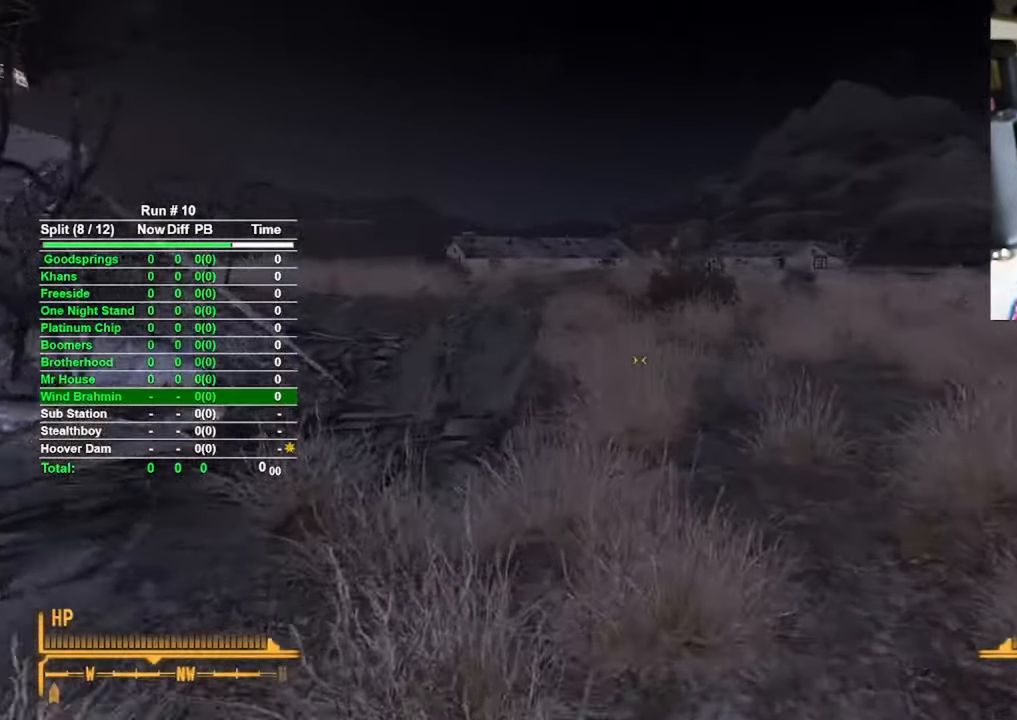
{"keys": ["w"], "mouse": [], "events": []}
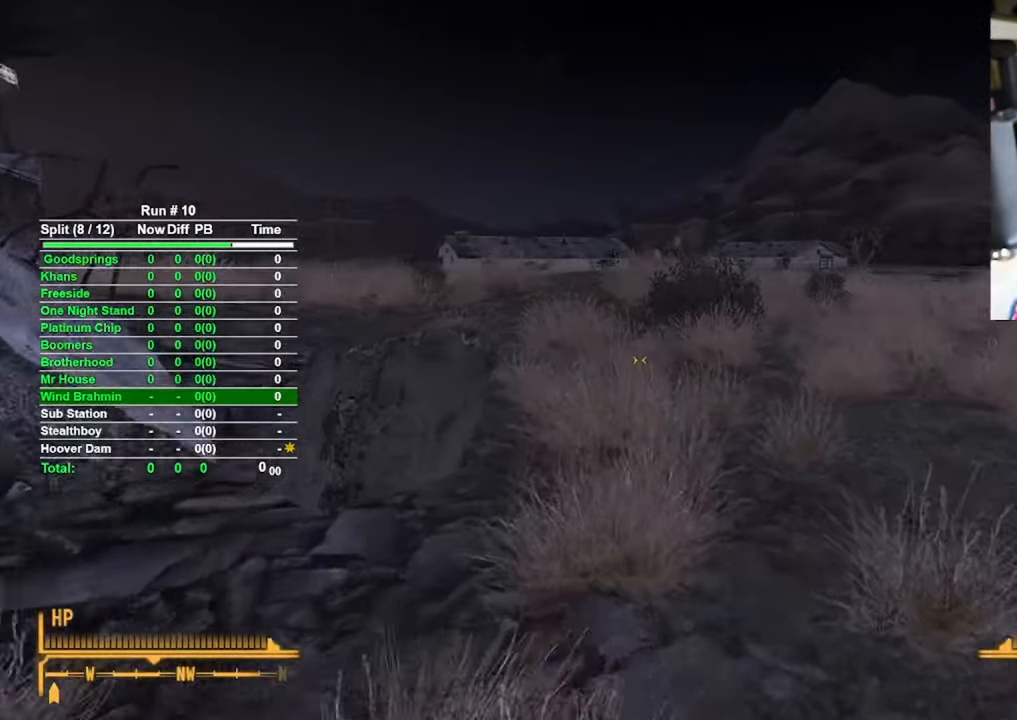
{"keys": ["w"], "mouse": [], "events": []}
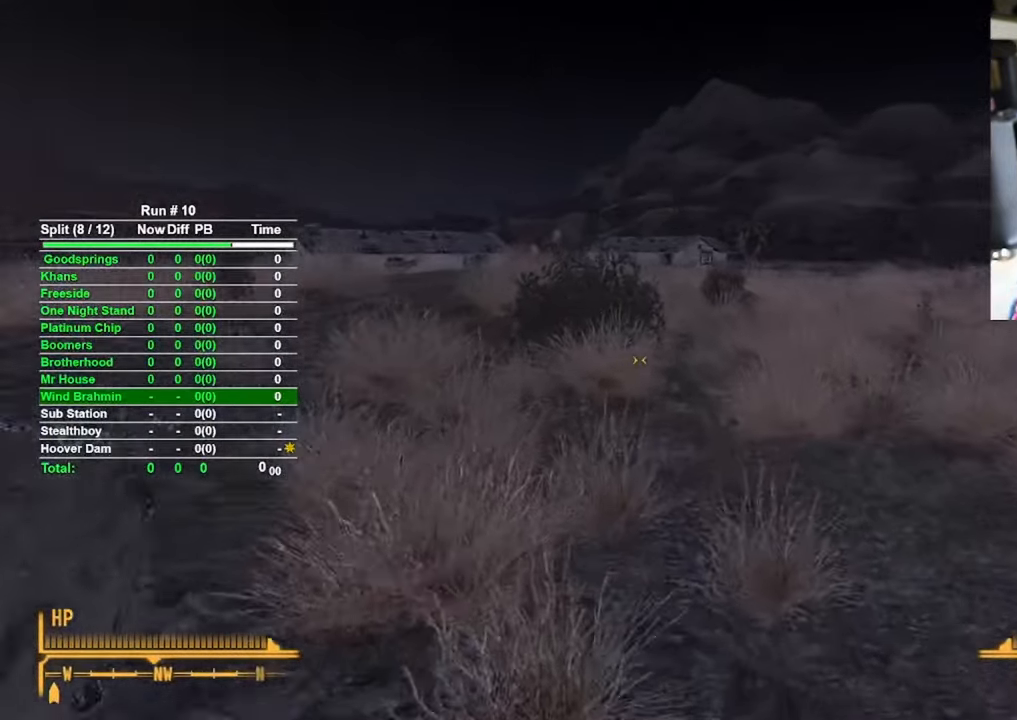
{"keys": ["w"], "mouse": [], "events": []}
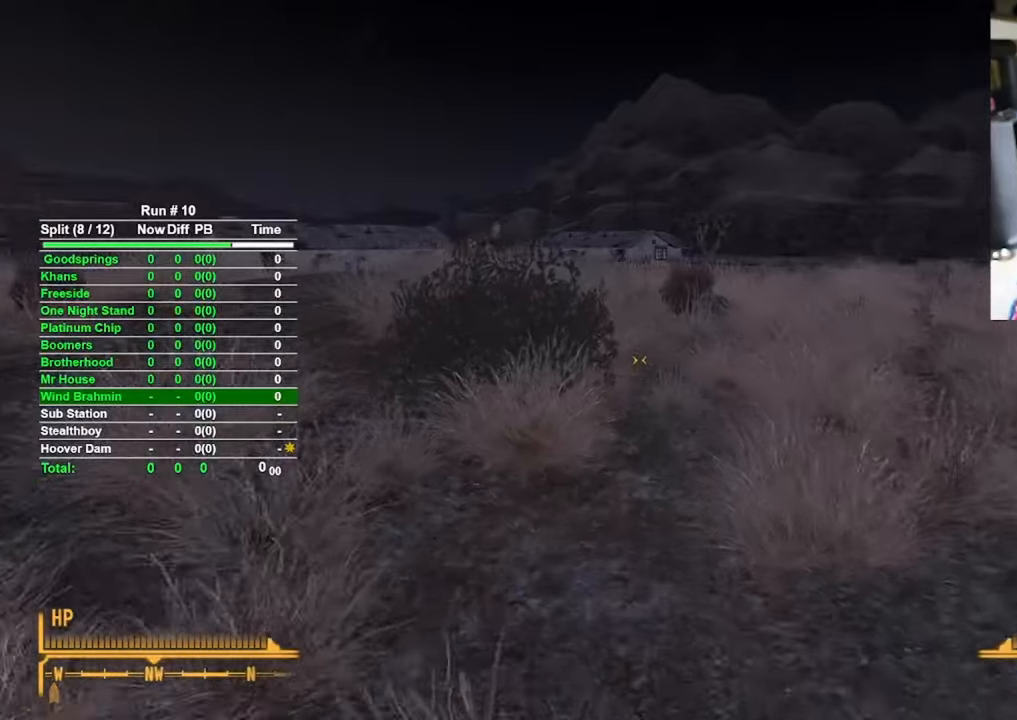
{"keys": ["w"], "mouse": [], "events": []}
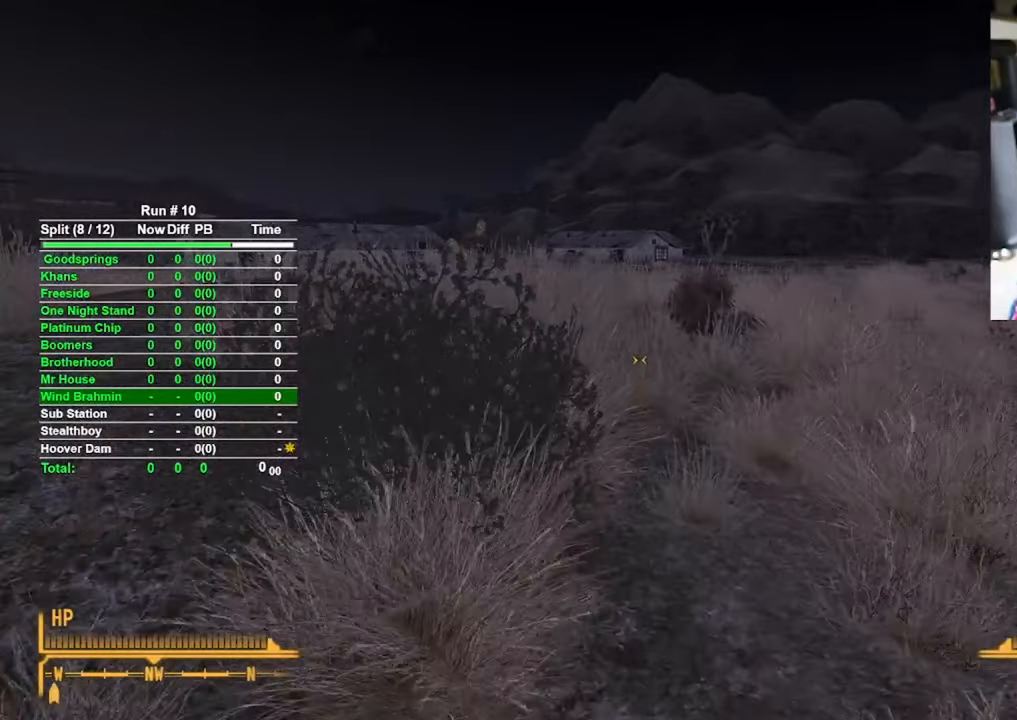
{"keys": ["w"], "mouse": [], "events": []}
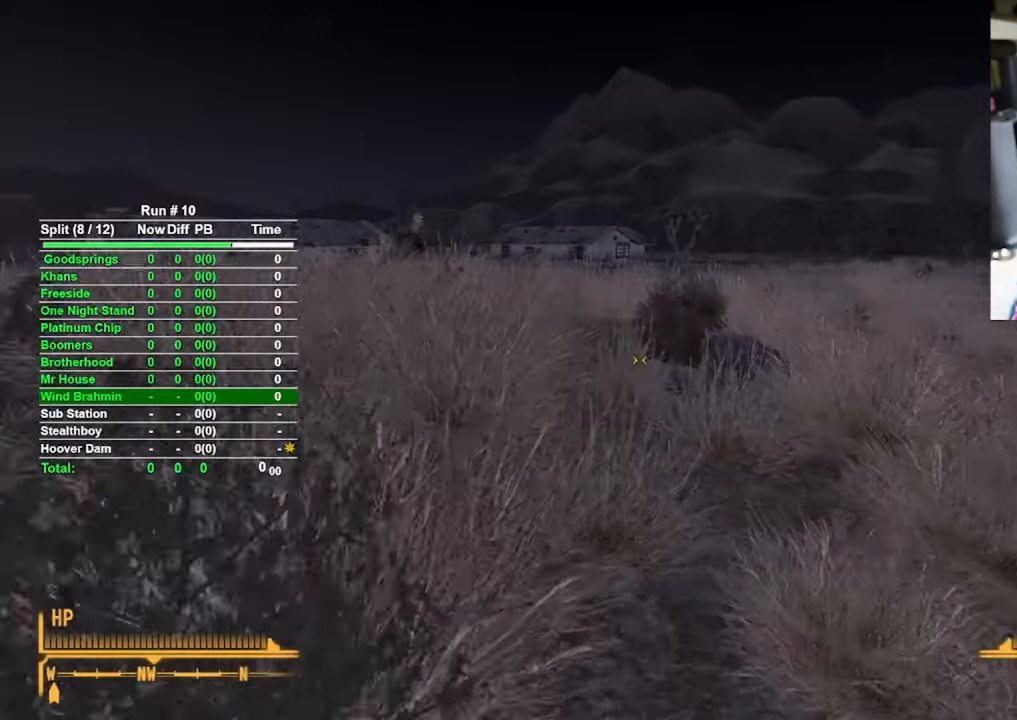
{"keys": ["w"], "mouse": [], "events": []}
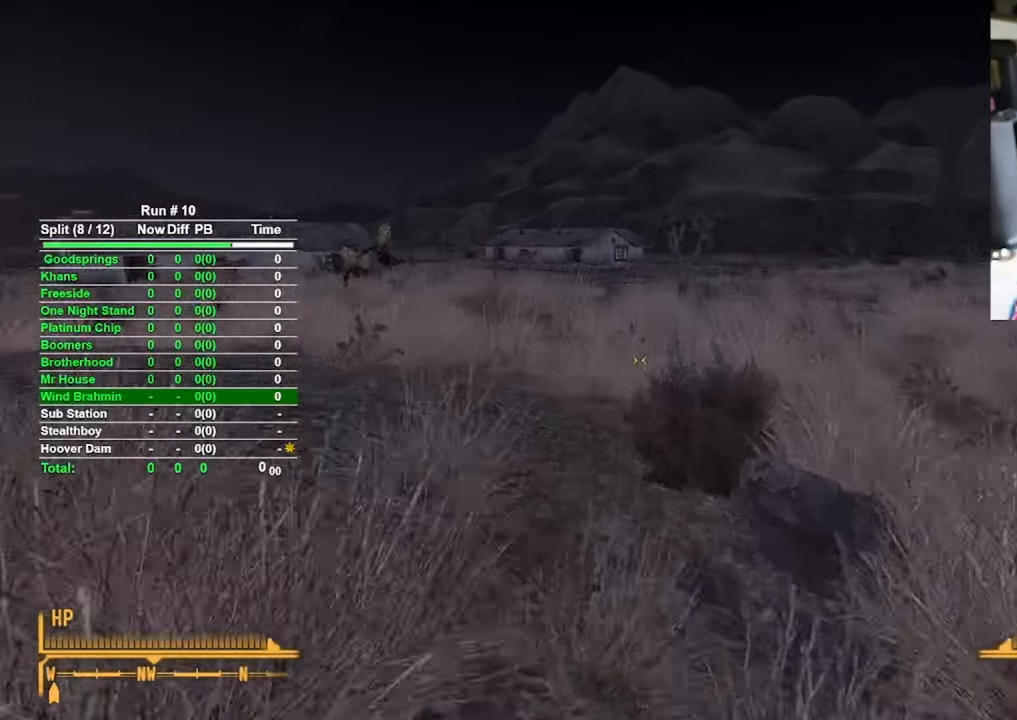
{"keys": ["w"], "mouse": [], "events": []}
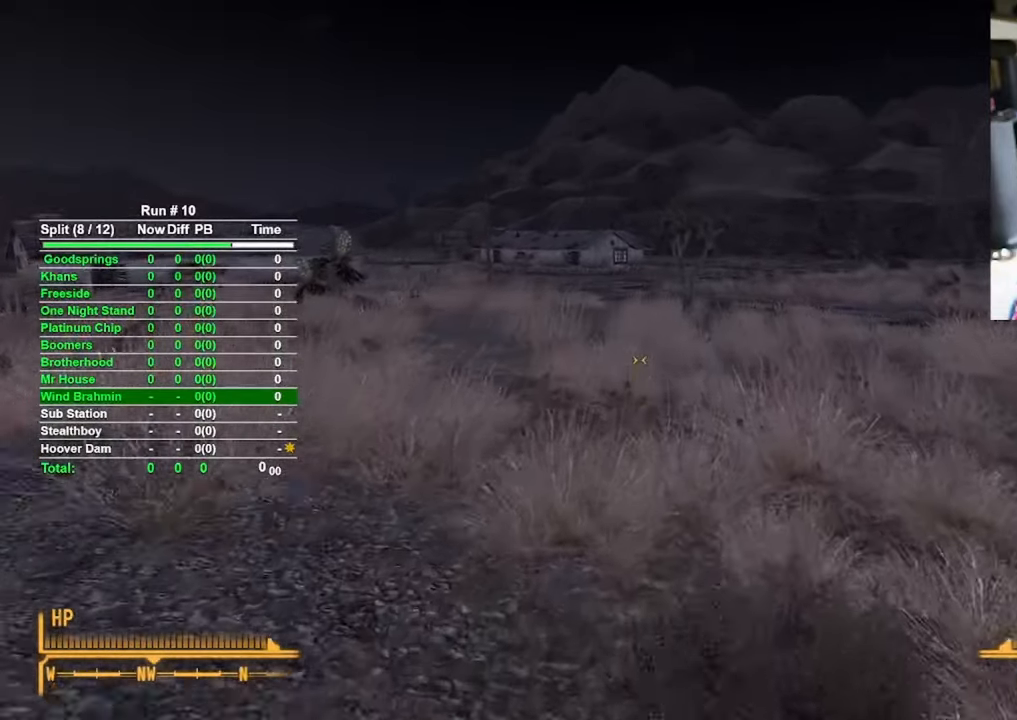
{"keys": ["w"], "mouse": [], "events": []}
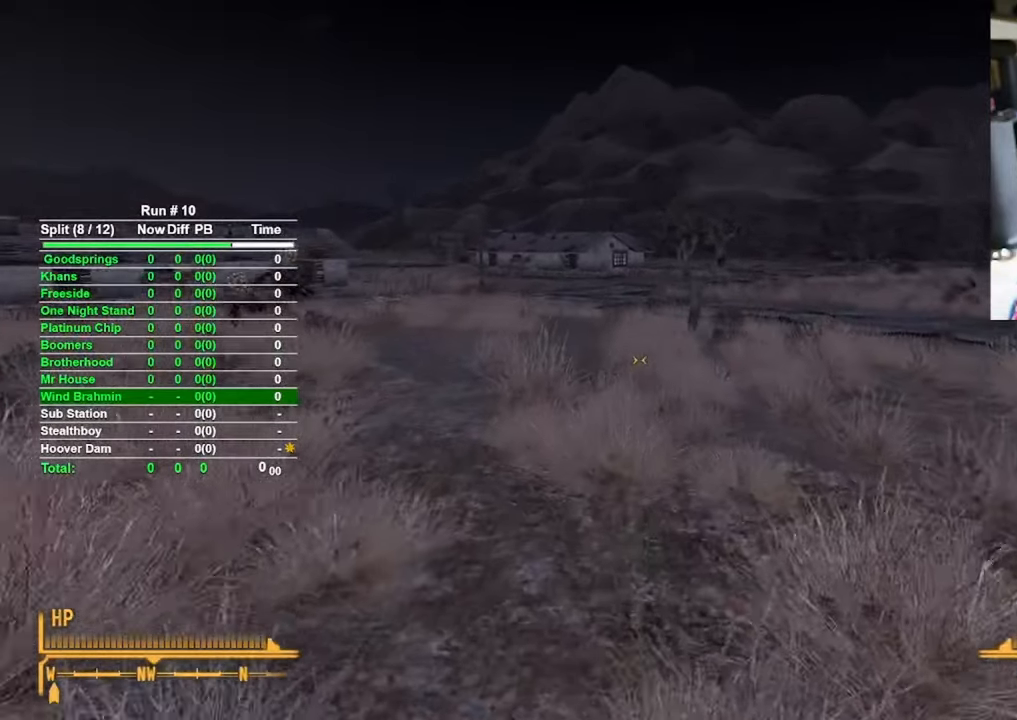
{"keys": ["w"], "mouse": [], "events": []}
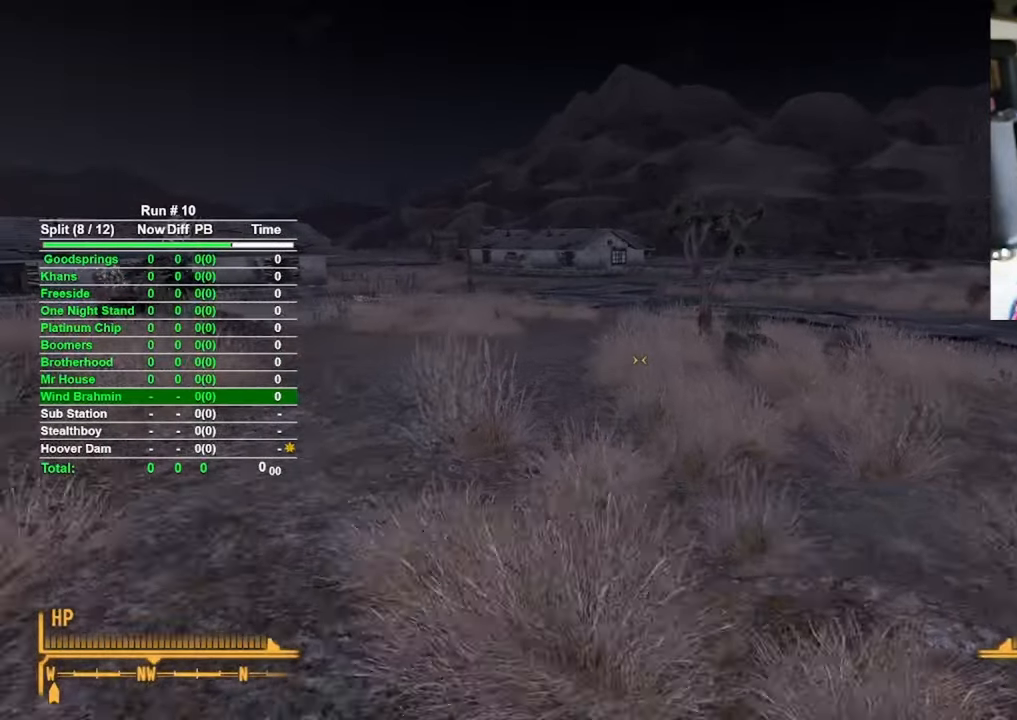
{"keys": ["w"], "mouse": [], "events": []}
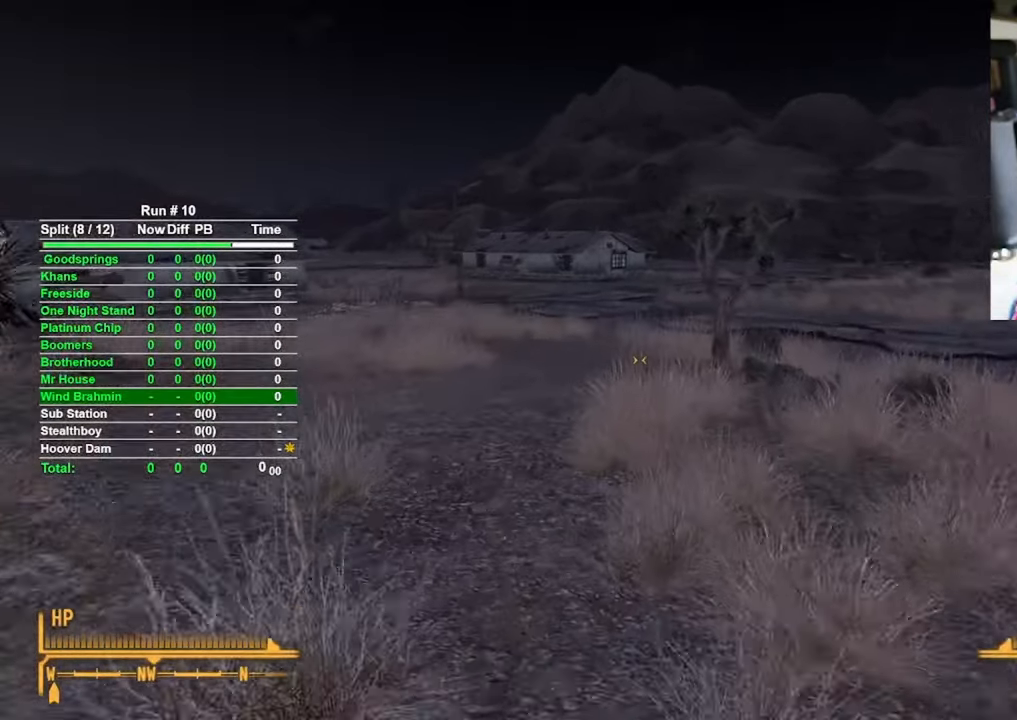
{"keys": ["w"], "mouse": [], "events": []}